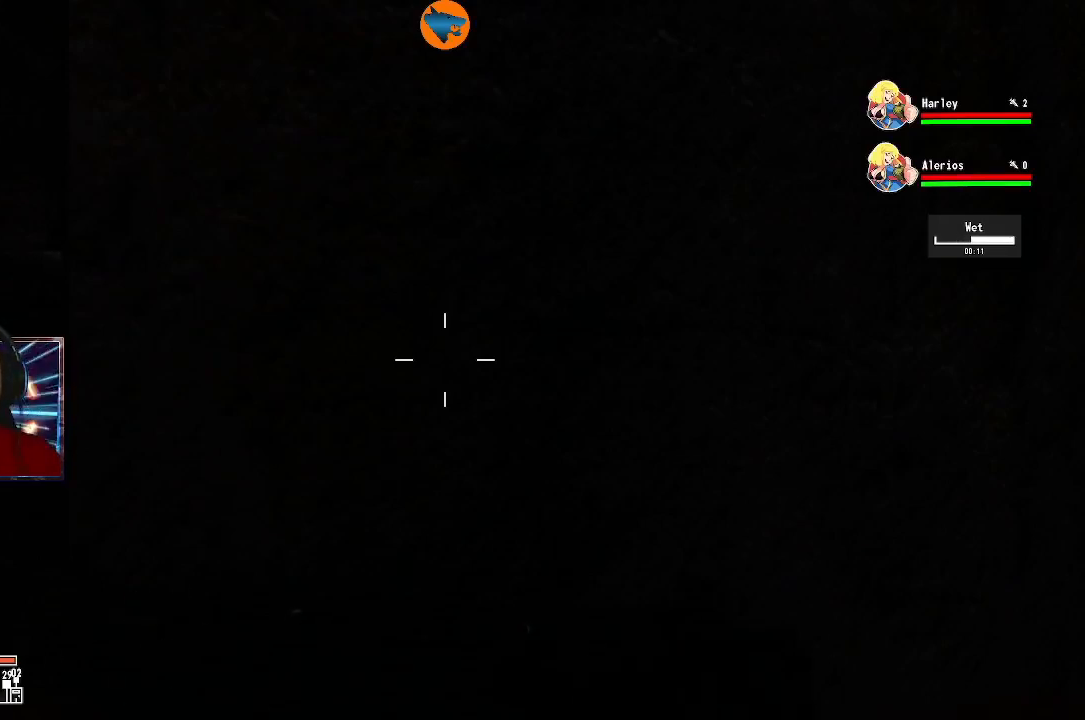
Gameplay with a controller (Xbox layout); each line is a JSON object with the inputs held at the frame after it. "events" lists button and stick changes between this image and that frame as [ms after this image, input, new state], when the widget could be followed in between.
{"buttons": [], "left_stick": "center", "right_stick": "center", "events": [[200, "left_stick", "up"], [433, "left_stick", "center"]]}
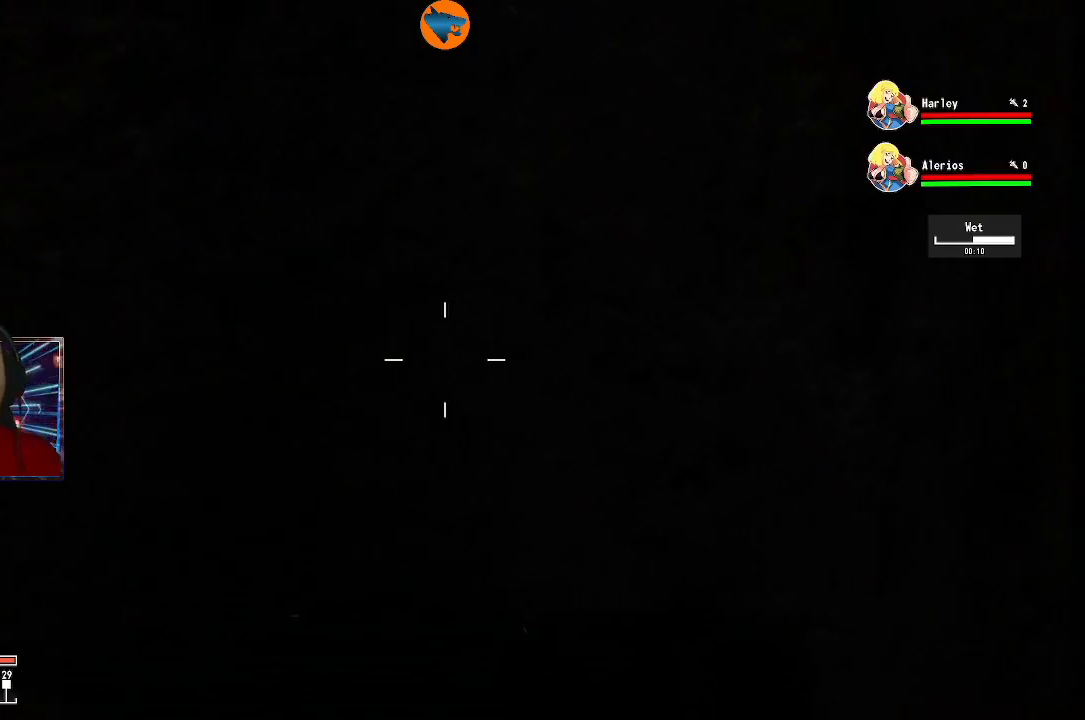
{"buttons": [], "left_stick": "center", "right_stick": "center", "events": []}
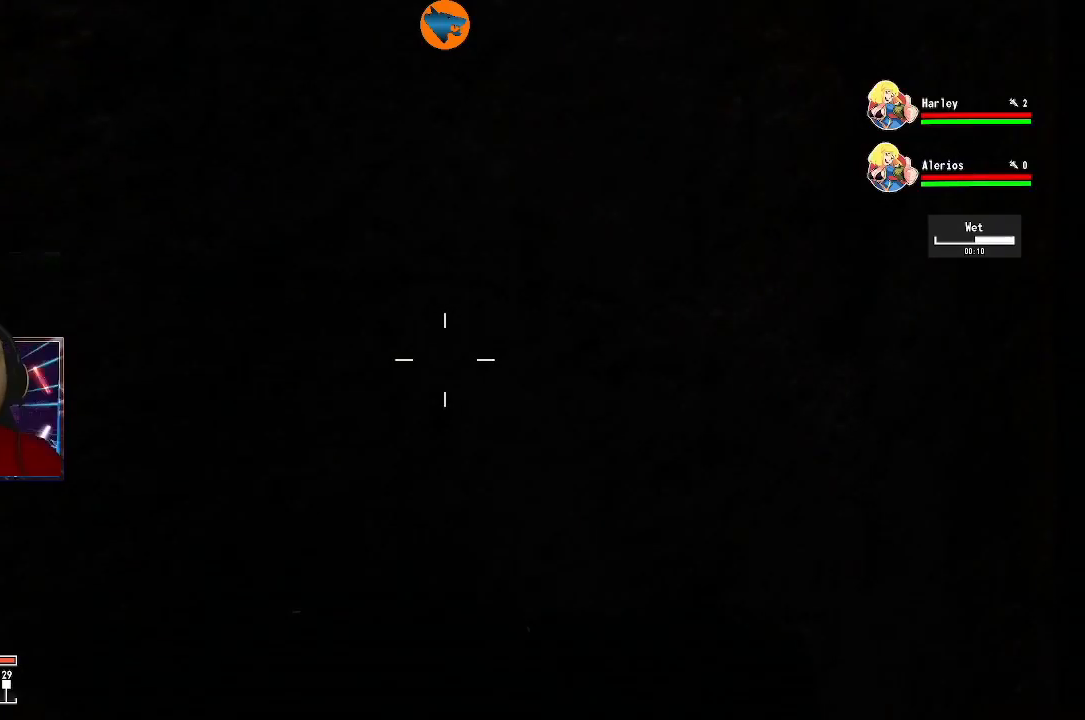
{"buttons": ["B"], "left_stick": "center", "right_stick": "center", "events": [[67, "B", "down"]]}
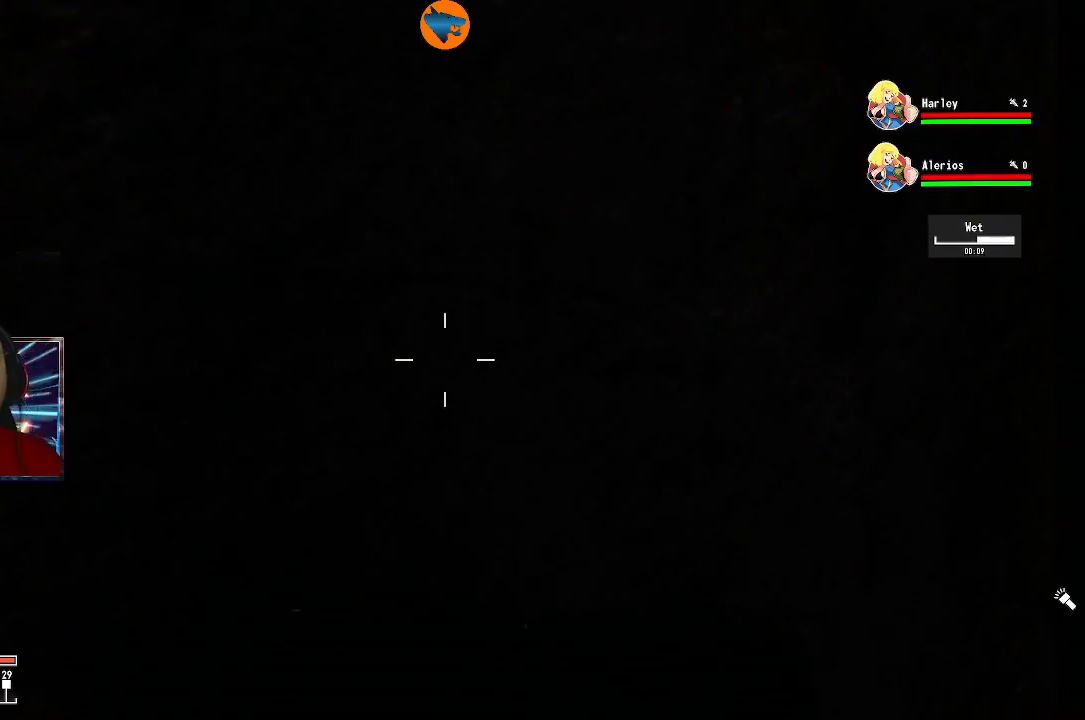
{"buttons": [], "left_stick": "center", "right_stick": "center", "events": [[400, "B", "up"]]}
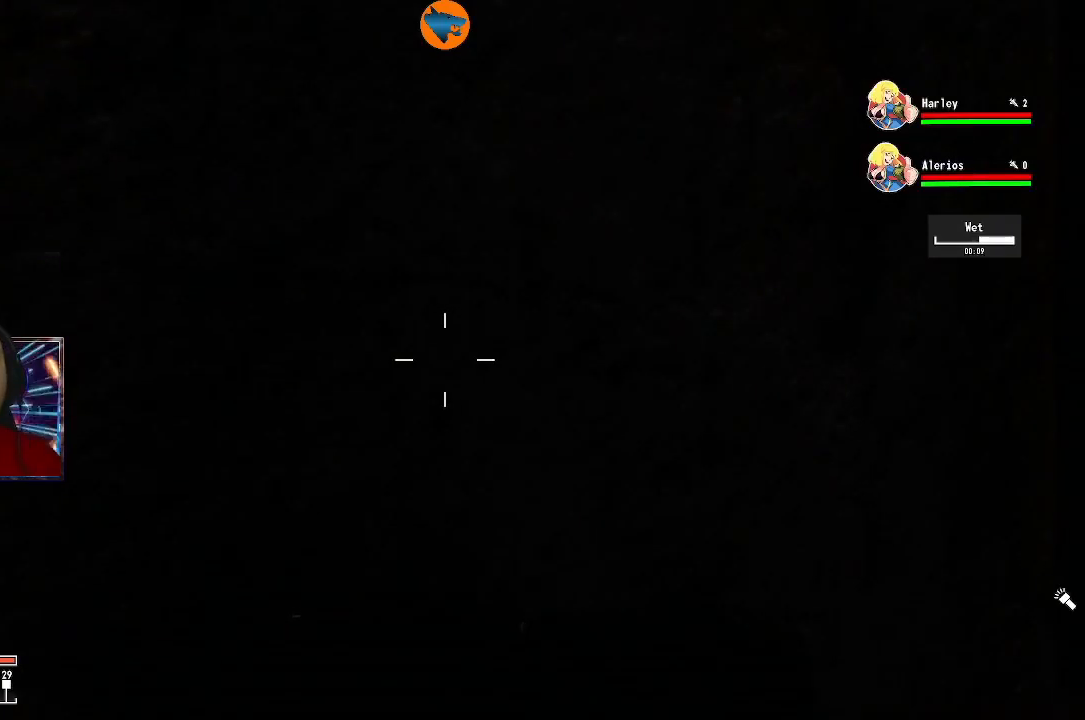
{"buttons": [], "left_stick": "center", "right_stick": "down-right", "events": [[267, "right_stick", "down-right"]]}